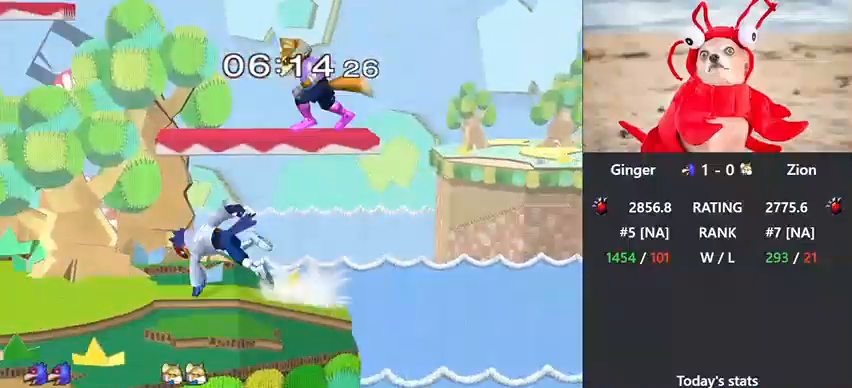
Gameplay with a controller (Nintendo layout); each line is a JSON object with the inputs held at the frame after it. "events" lists button and stick changes between this image and that frame as [ms after this image, input, new state], when the widget could be followed in between. Not read: L3 R3.
{"buttons": ["X"], "left_stick": "right", "right_stick": "center", "events": [[200, "left_stick", "center"], [200, "right_stick", "center"], [233, "R1", "up"], [400, "left_stick", "left"], [500, "X", "down"], [500, "left_stick", "right"]]}
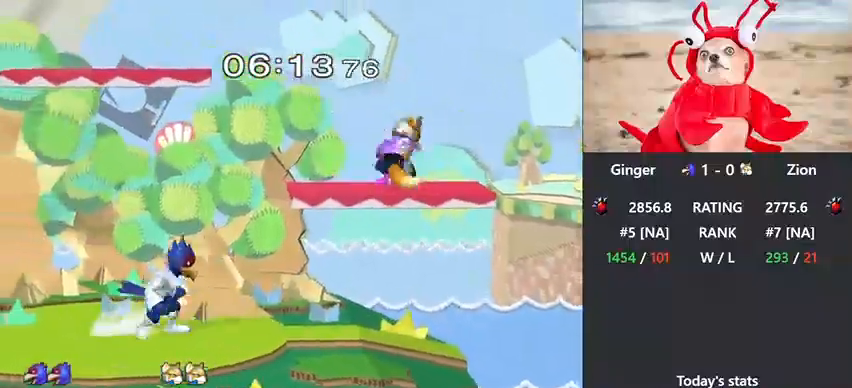
{"buttons": [], "left_stick": "left", "right_stick": "center", "events": [[33, "X", "up"], [100, "X", "down"], [233, "X", "up"], [333, "left_stick", "left"]]}
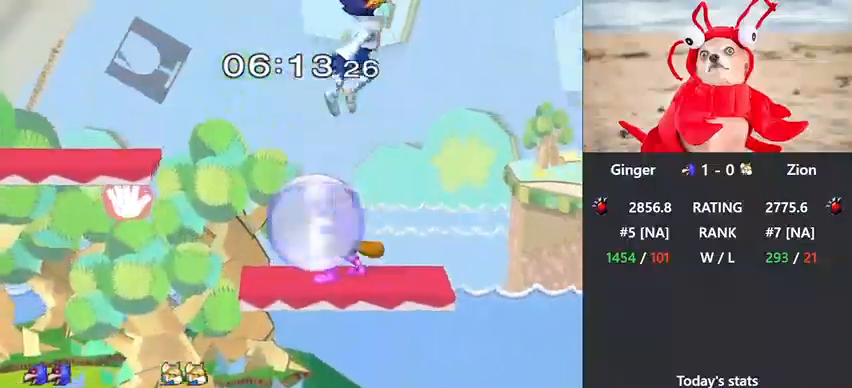
{"buttons": ["R1"], "left_stick": "left", "right_stick": "center", "events": [[133, "left_stick", "down-left"], [200, "right_stick", "left"], [233, "left_stick", "left"], [267, "R1", "down"], [300, "right_stick", "center"]]}
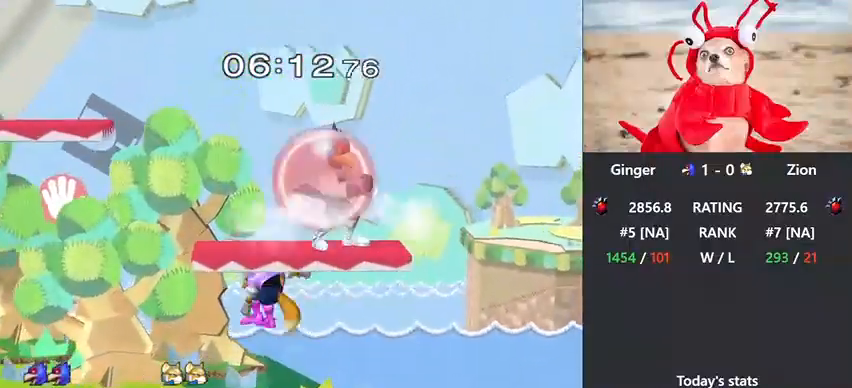
{"buttons": [], "left_stick": "left", "right_stick": "center", "events": [[300, "left_stick", "down-left"], [433, "left_stick", "left"], [467, "R1", "up"]]}
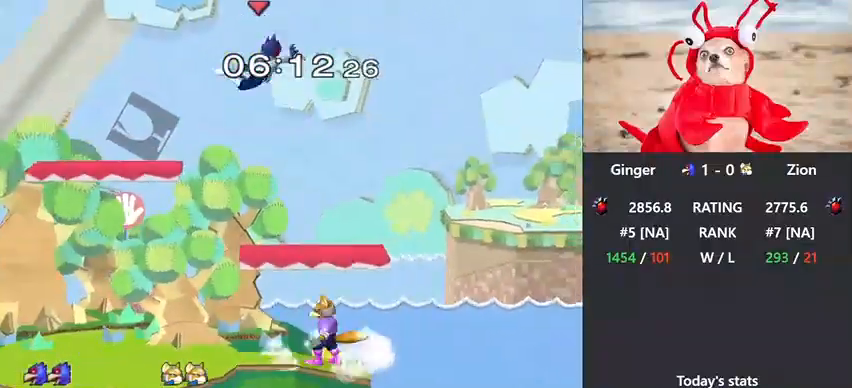
{"buttons": ["X"], "left_stick": "left", "right_stick": "center", "events": [[200, "X", "down"], [300, "X", "up"], [300, "left_stick", "right"], [333, "X", "down"], [367, "left_stick", "up"], [433, "X", "up"], [433, "left_stick", "left"], [500, "X", "down"]]}
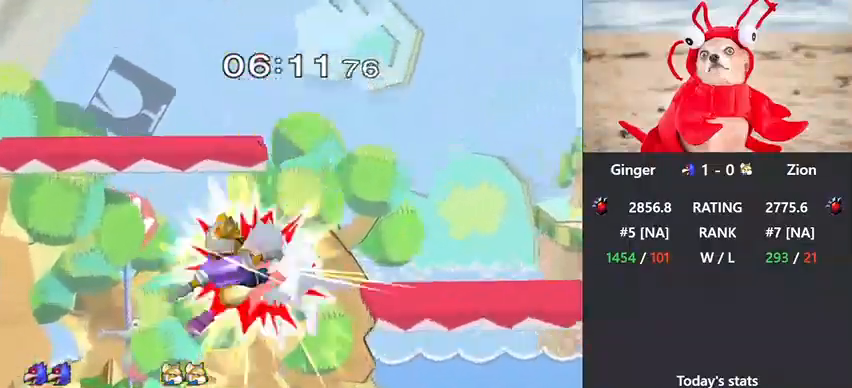
{"buttons": ["R1"], "left_stick": "left", "right_stick": "center", "events": [[33, "X", "up"], [100, "X", "down"], [200, "X", "up"], [233, "X", "down"], [333, "X", "up"], [333, "left_stick", "center"], [400, "R1", "down"], [400, "left_stick", "down"], [500, "left_stick", "left"]]}
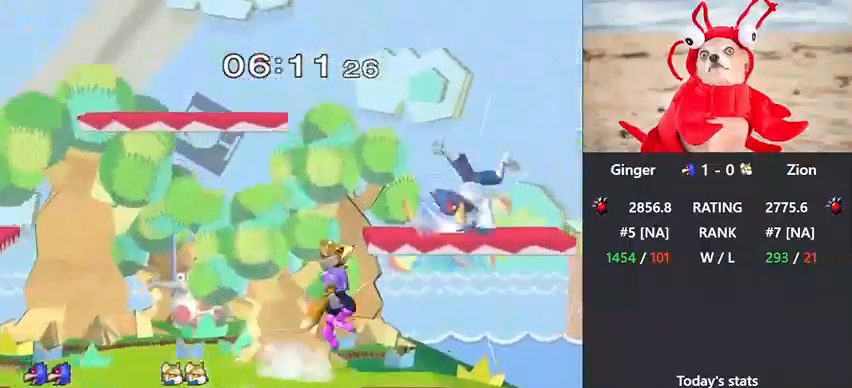
{"buttons": [], "left_stick": "left", "right_stick": "center", "events": [[100, "right_stick", "down"], [133, "R1", "up"], [333, "right_stick", "center"]]}
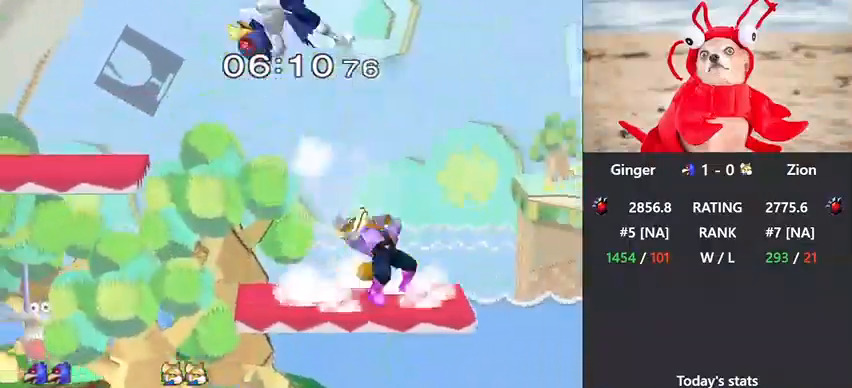
{"buttons": [], "left_stick": "left", "right_stick": "center", "events": [[367, "left_stick", "center"], [500, "left_stick", "left"]]}
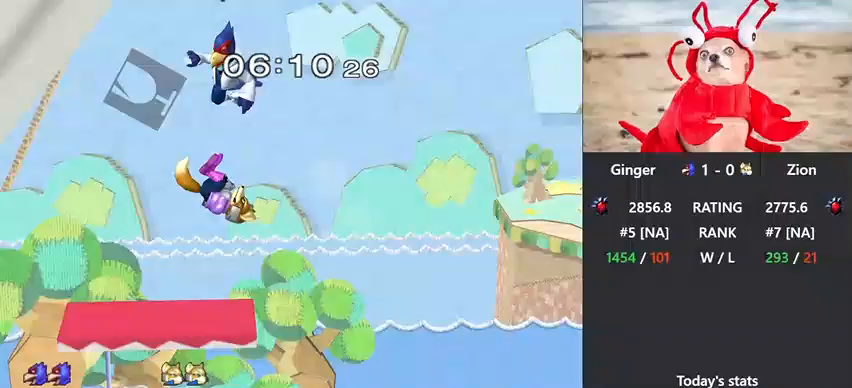
{"buttons": ["X"], "left_stick": "left", "right_stick": "center", "events": [[300, "X", "down"], [400, "X", "up"], [433, "X", "down"]]}
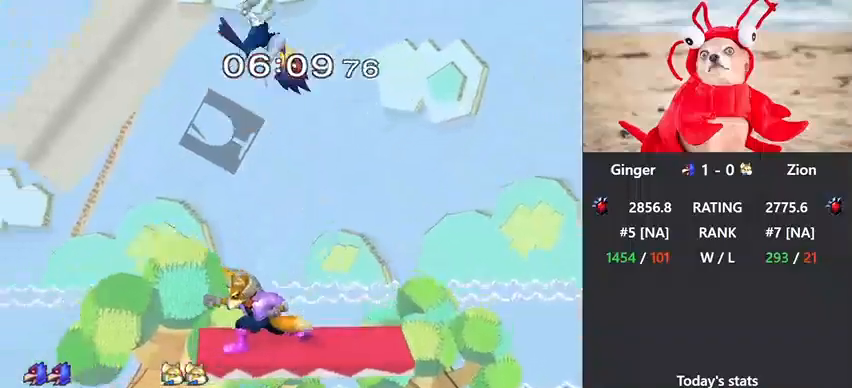
{"buttons": [], "left_stick": "right", "right_stick": "center", "events": [[167, "X", "up"], [333, "left_stick", "down"], [433, "left_stick", "right"]]}
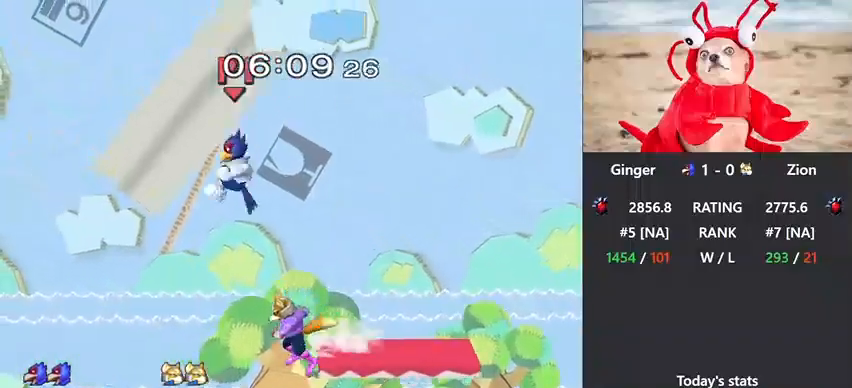
{"buttons": [], "left_stick": "down-left", "right_stick": "center", "events": [[100, "right_stick", "right"], [167, "right_stick", "center"], [400, "R1", "down"], [433, "left_stick", "down-left"], [500, "R1", "up"]]}
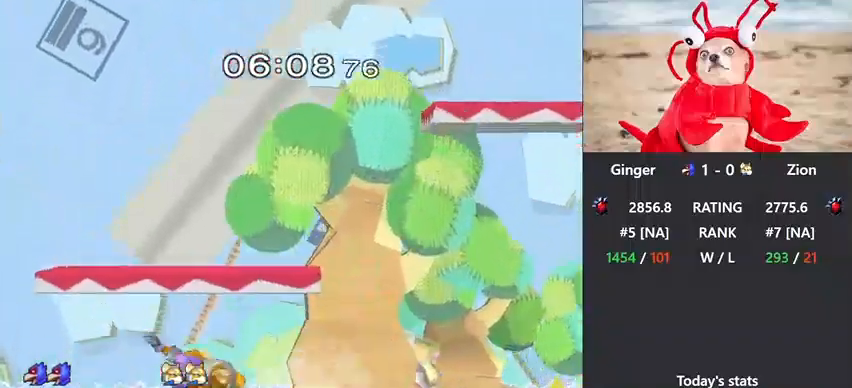
{"buttons": ["A"], "left_stick": "left", "right_stick": "center", "events": [[33, "left_stick", "center"], [200, "left_stick", "left"], [333, "A", "down"], [467, "A", "up"], [500, "A", "down"]]}
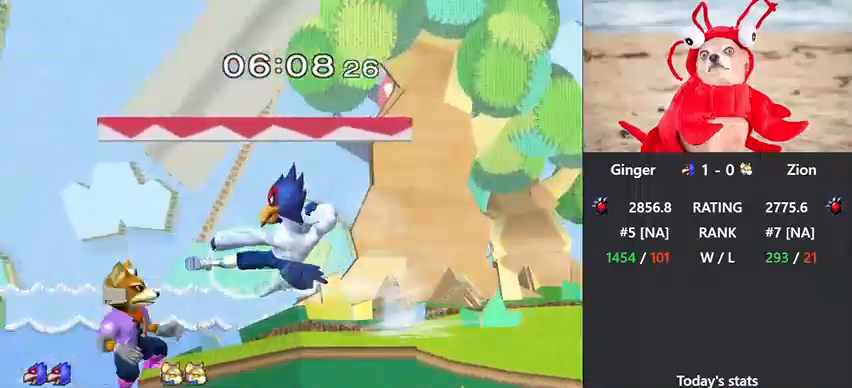
{"buttons": ["R1"], "left_stick": "right", "right_stick": "center", "events": [[33, "left_stick", "center"], [133, "A", "up"], [333, "R1", "down"], [500, "left_stick", "right"]]}
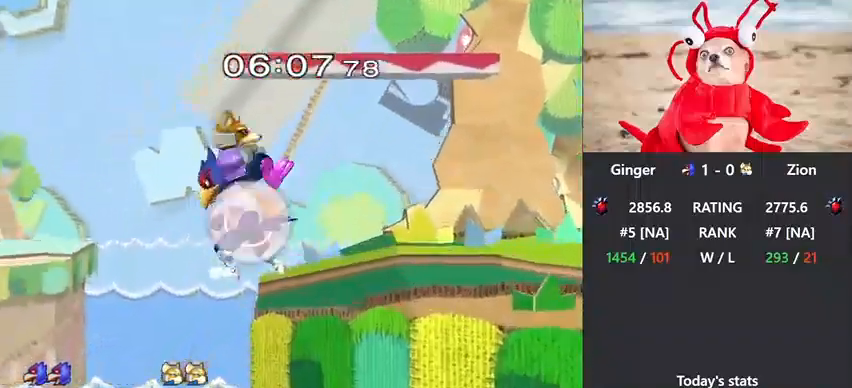
{"buttons": [], "left_stick": "center", "right_stick": "center", "events": [[300, "R1", "up"], [333, "left_stick", "center"]]}
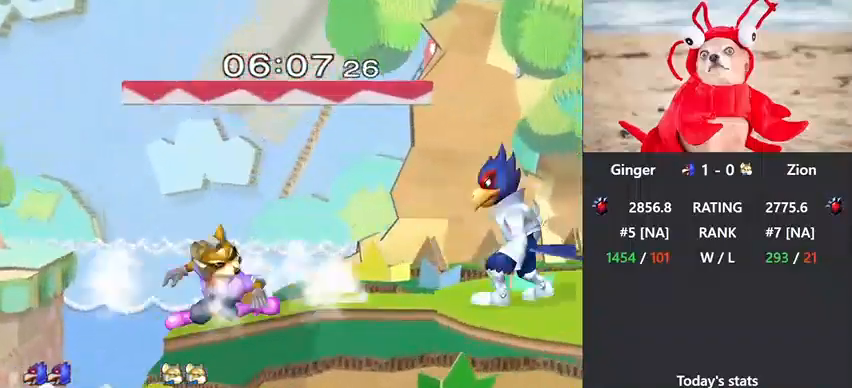
{"buttons": [], "left_stick": "center", "right_stick": "center", "events": [[33, "left_stick", "left"], [100, "X", "down"], [133, "Z", "down"], [167, "left_stick", "center"], [267, "Z", "up"], [267, "left_stick", "left"], [300, "X", "up"], [400, "left_stick", "center"]]}
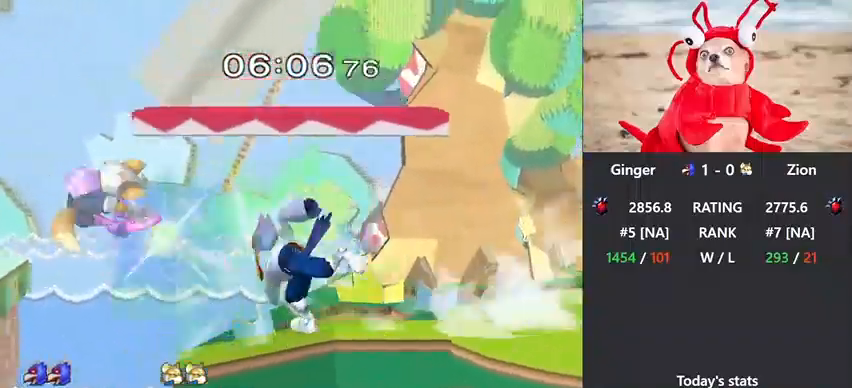
{"buttons": ["B"], "left_stick": "center", "right_stick": "center", "events": [[267, "X", "down"], [333, "X", "up"], [433, "B", "down"]]}
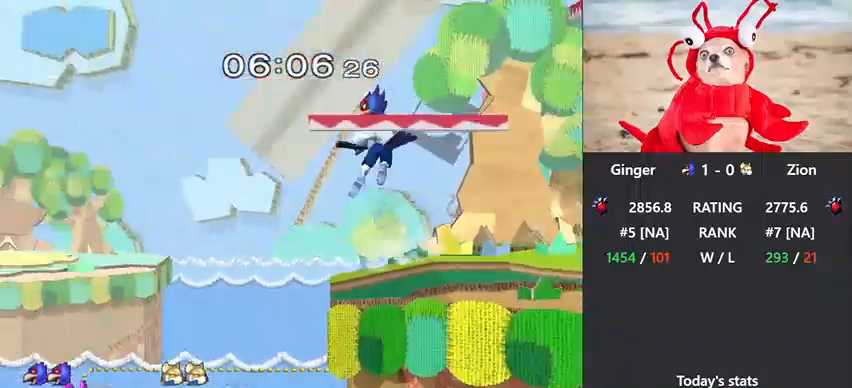
{"buttons": ["X", "R1"], "left_stick": "down", "right_stick": "center", "events": [[33, "left_stick", "down"], [67, "B", "up"], [133, "left_stick", "right"], [200, "left_stick", "up-right"], [300, "X", "down"], [333, "left_stick", "down-left"], [400, "R1", "down"], [500, "left_stick", "down"]]}
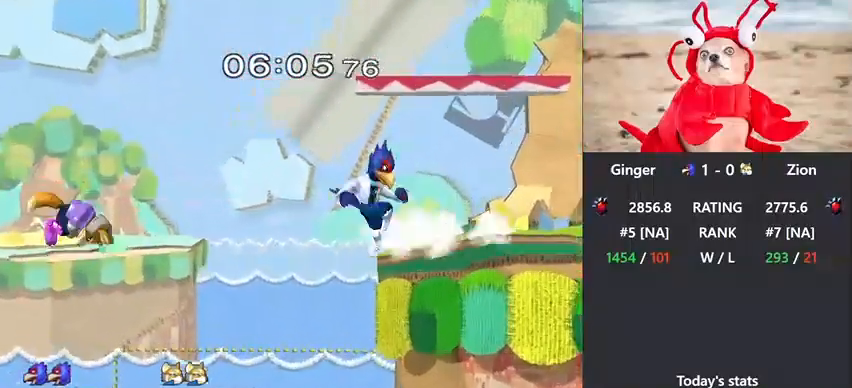
{"buttons": [], "left_stick": "center", "right_stick": "center", "events": [[33, "R1", "up"], [33, "X", "up"], [67, "left_stick", "center"]]}
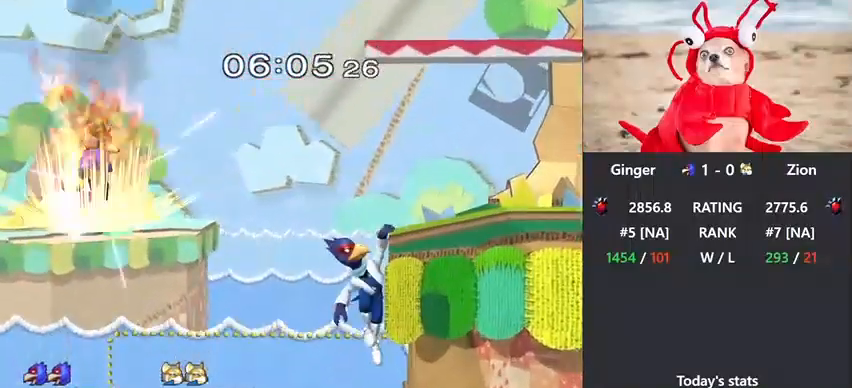
{"buttons": [], "left_stick": "right", "right_stick": "center", "events": [[100, "left_stick", "down"], [167, "left_stick", "center"], [200, "Y", "down"], [233, "right_stick", "left"], [267, "Y", "up"], [333, "left_stick", "right"], [367, "right_stick", "center"]]}
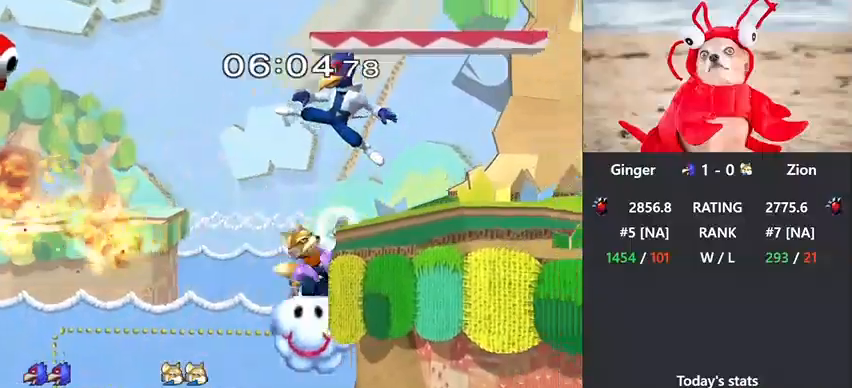
{"buttons": [], "left_stick": "right", "right_stick": "center", "events": [[33, "left_stick", "up-right"], [133, "left_stick", "right"]]}
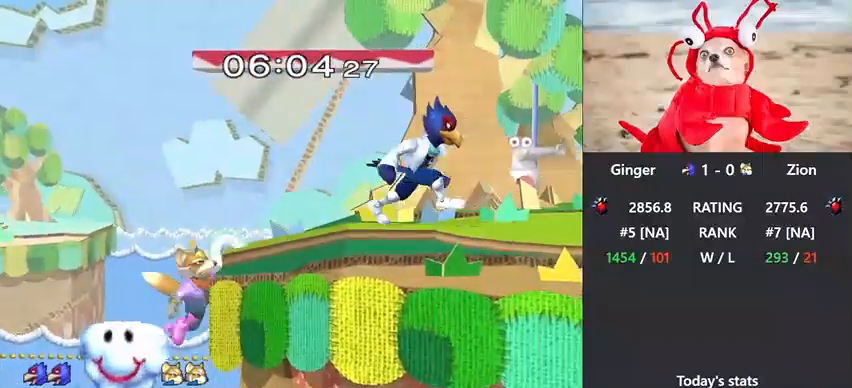
{"buttons": ["X"], "left_stick": "down-right", "right_stick": "center", "events": [[100, "X", "down"], [100, "left_stick", "left"], [133, "X", "up"], [400, "X", "down"], [400, "left_stick", "down"], [500, "left_stick", "down-right"]]}
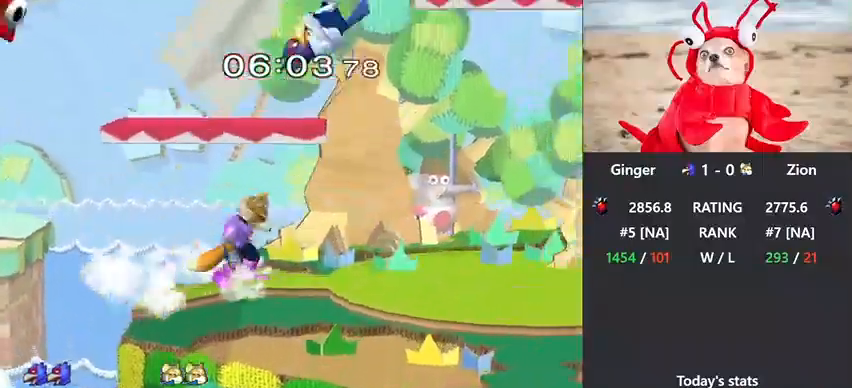
{"buttons": [], "left_stick": "left", "right_stick": "left", "events": [[33, "X", "up"], [33, "left_stick", "right"], [167, "left_stick", "up-left"], [300, "left_stick", "down-left"], [433, "left_stick", "left"], [467, "right_stick", "left"]]}
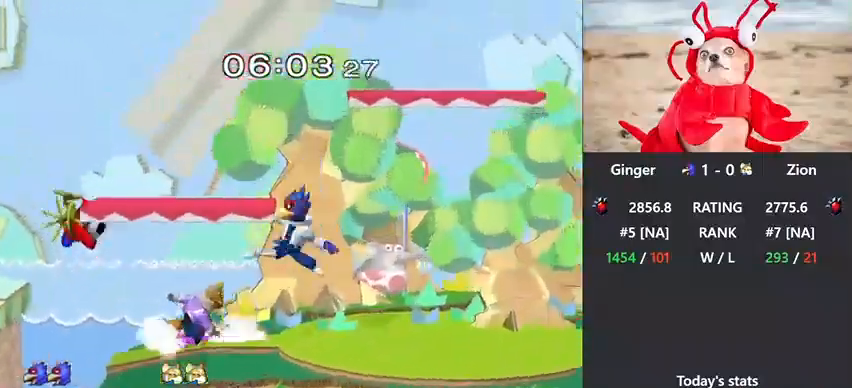
{"buttons": [], "left_stick": "left", "right_stick": "center", "events": [[67, "R1", "down"], [67, "right_stick", "center"], [167, "left_stick", "center"], [200, "R1", "up"], [400, "X", "down"], [400, "left_stick", "left"], [467, "X", "up"]]}
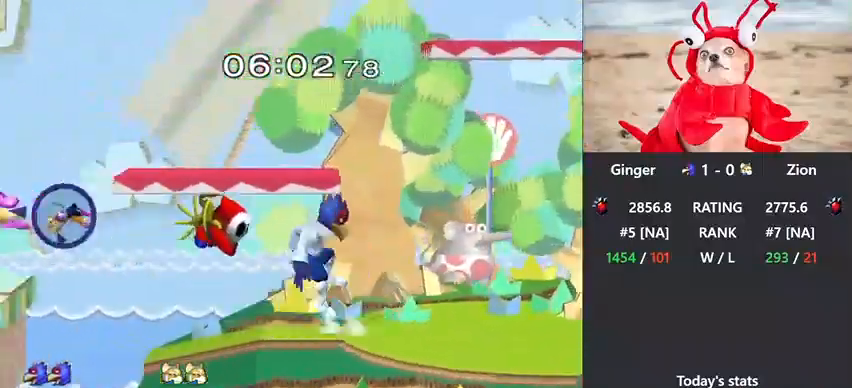
{"buttons": ["X"], "left_stick": "left", "right_stick": "center", "events": [[33, "left_stick", "center"], [67, "B", "down"], [167, "B", "up"], [167, "left_stick", "down"], [300, "left_stick", "right"], [467, "X", "down"], [500, "left_stick", "left"]]}
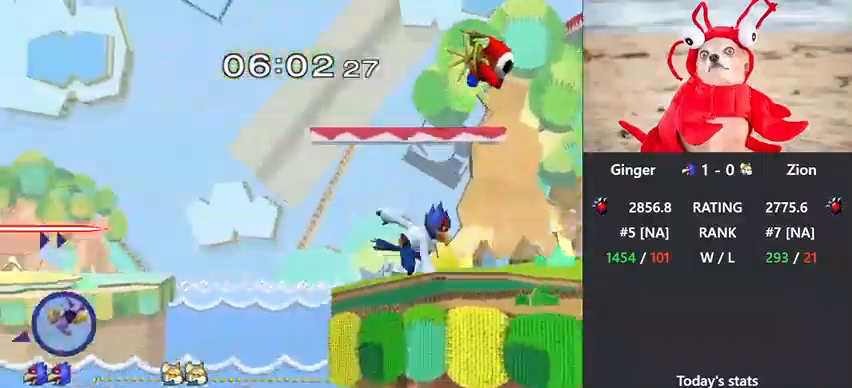
{"buttons": [], "left_stick": "center", "right_stick": "center", "events": [[33, "X", "up"], [333, "left_stick", "center"]]}
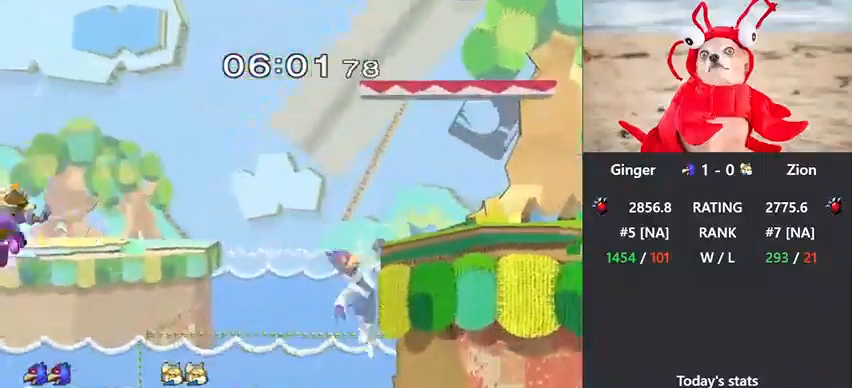
{"buttons": [], "left_stick": "down-right", "right_stick": "left", "events": [[33, "left_stick", "down"], [100, "X", "down"], [200, "left_stick", "right"], [233, "X", "up"], [500, "left_stick", "down-right"], [500, "right_stick", "left"]]}
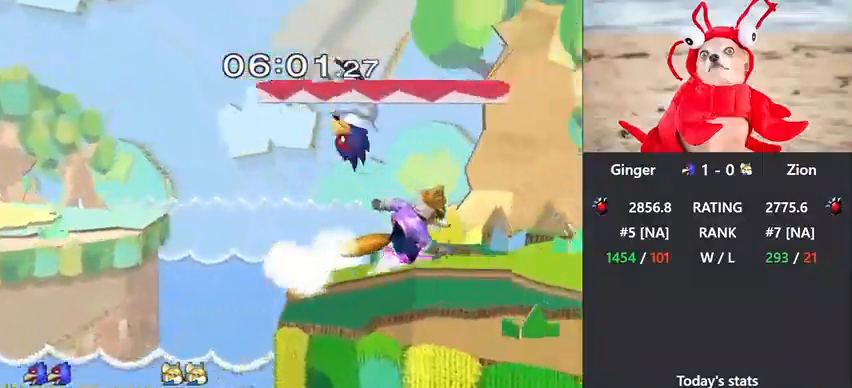
{"buttons": [], "left_stick": "right", "right_stick": "center", "events": [[67, "R1", "down"], [67, "left_stick", "right"], [100, "right_stick", "center"], [200, "R1", "up"], [200, "left_stick", "center"], [333, "left_stick", "right"], [400, "X", "down"], [433, "X", "up"]]}
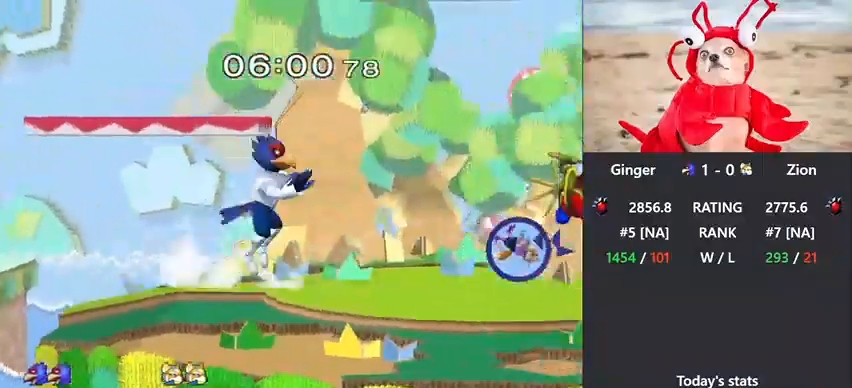
{"buttons": ["B"], "left_stick": "center", "right_stick": "center", "events": [[33, "left_stick", "center"], [67, "B", "down"], [167, "left_stick", "down-right"], [200, "B", "up"], [300, "left_stick", "right"], [333, "X", "down"], [400, "X", "up"], [467, "left_stick", "center"], [500, "B", "down"]]}
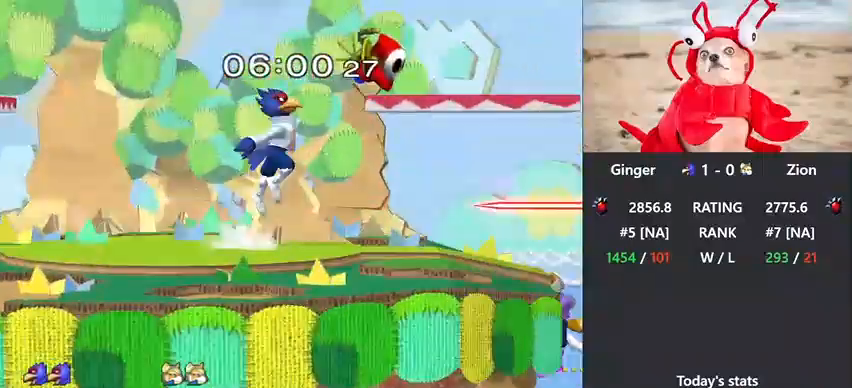
{"buttons": [], "left_stick": "left", "right_stick": "center", "events": [[133, "B", "up"], [133, "left_stick", "down"], [267, "left_stick", "left"]]}
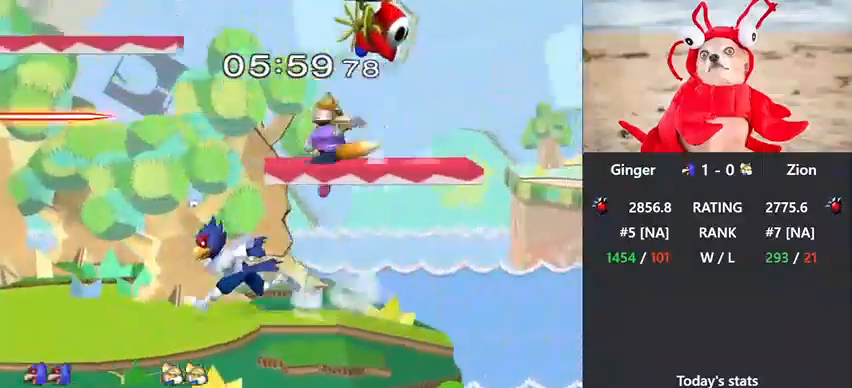
{"buttons": [], "left_stick": "center", "right_stick": "center", "events": [[33, "X", "down"], [67, "left_stick", "right"], [100, "X", "up"], [133, "A", "down"], [200, "A", "up"], [200, "left_stick", "left"], [467, "left_stick", "center"]]}